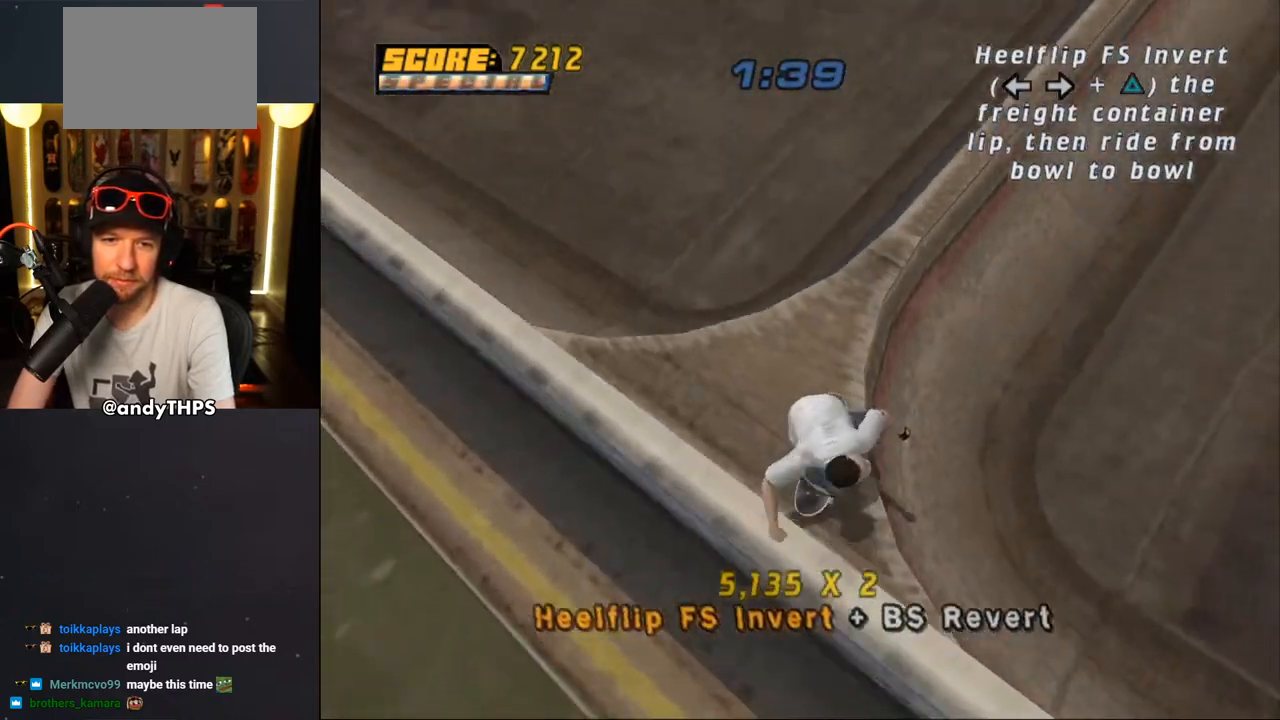
Gameplay with a controller (PlayStation layout); each line is a JSON object with the inputs held at the frame after it. "events" lists button and stick changes between this image and that frame as [ms after this image, input, new state], when the widget could be followed in between. Not read: L2 R2.
{"buttons": ["TRIANGLE", "DPAD_DOWN", "DPAD_RIGHT"], "left_stick": "center", "right_stick": "center", "events": [[83, "DPAD_DOWN", "up"], [167, "DPAD_DOWN", "down"], [233, "DPAD_RIGHT", "down"], [250, "DPAD_DOWN", "up"], [250, "DPAD_RIGHT", "up"], [267, "DPAD_UP", "down"], [267, "TRIANGLE", "up"], [333, "DPAD_RIGHT", "down"], [333, "DPAD_UP", "up"], [350, "DPAD_DOWN", "down"], [400, "DPAD_DOWN", "up"], [400, "DPAD_RIGHT", "up"], [400, "DPAD_UP", "down"], [400, "TRIANGLE", "down"], [417, "CROSS", "up"], [500, "DPAD_DOWN", "down"], [500, "DPAD_RIGHT", "down"], [500, "DPAD_UP", "up"]]}
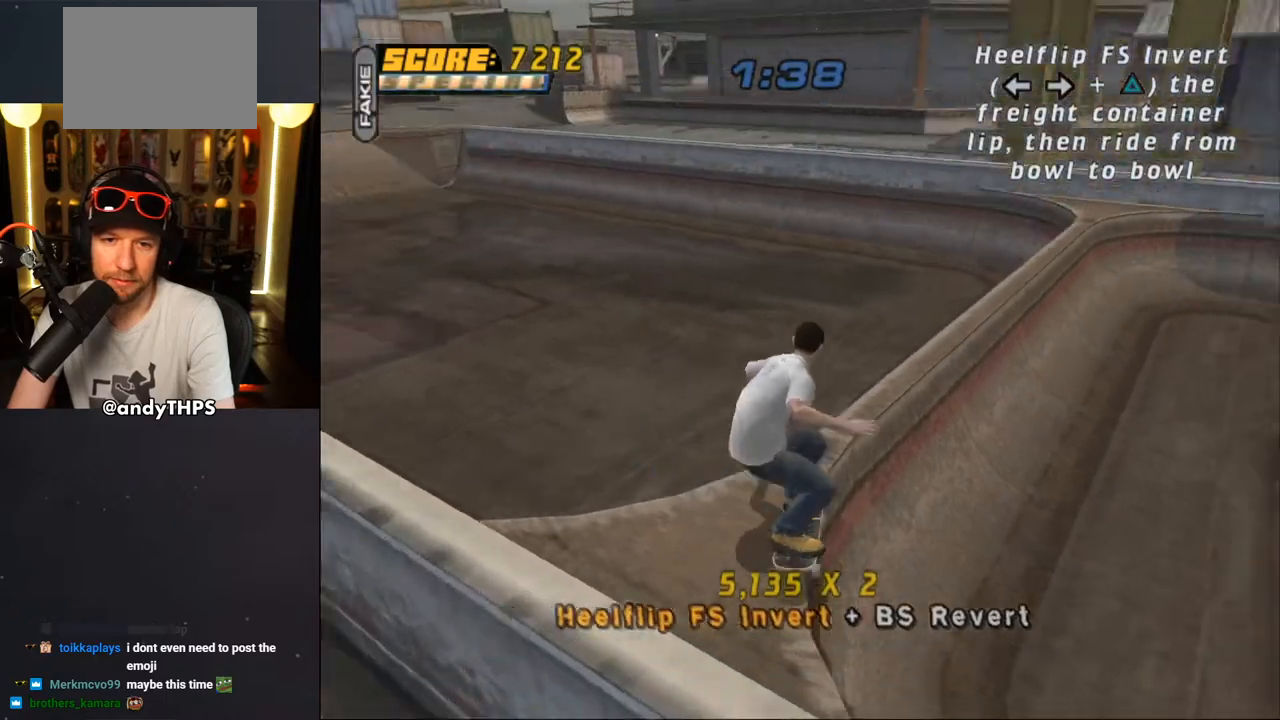
{"buttons": ["TRIANGLE", "L1", "DPAD_UP", "DPAD_LEFT"], "left_stick": "center", "right_stick": "center"}
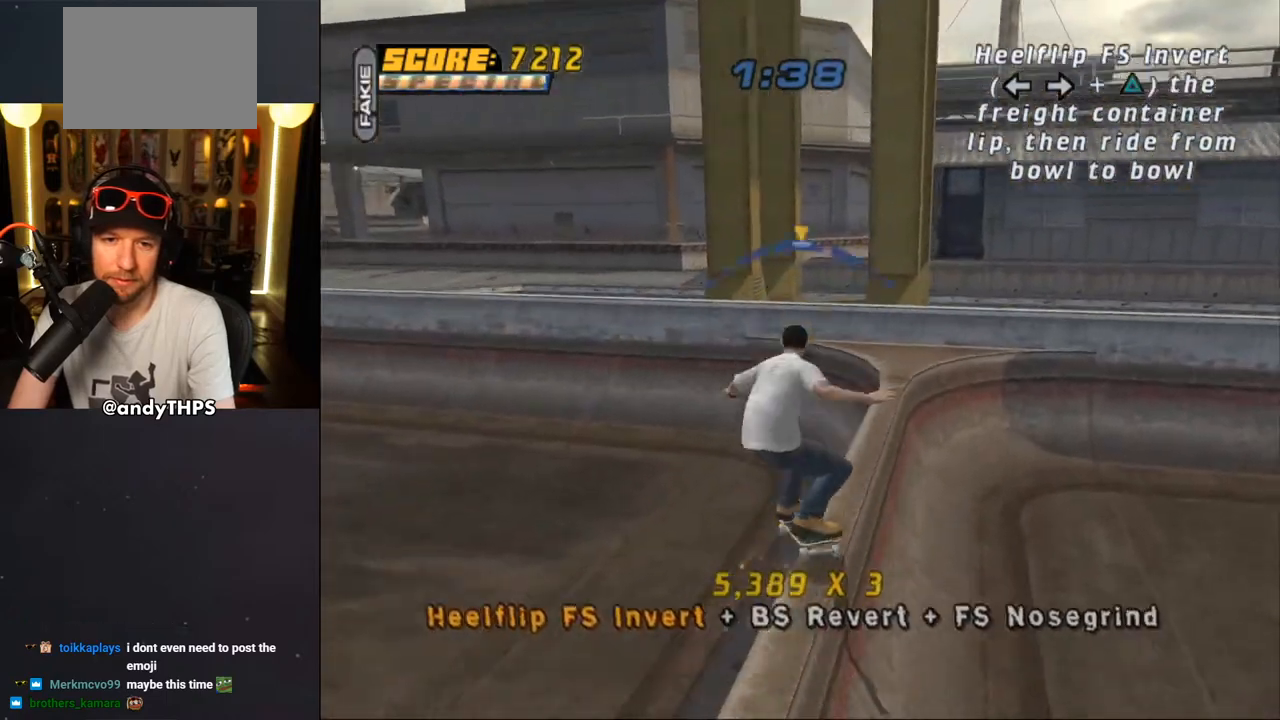
{"buttons": ["CROSS", "DPAD_DOWN", "DPAD_LEFT"], "left_stick": "center", "right_stick": "center", "events": [[17, "DPAD_UP", "up"], [17, "L1", "up"], [50, "DPAD_LEFT", "up"], [83, "CROSS", "down"], [83, "TRIANGLE", "up"], [150, "DPAD_DOWN", "down"], [150, "DPAD_LEFT", "down"]]}
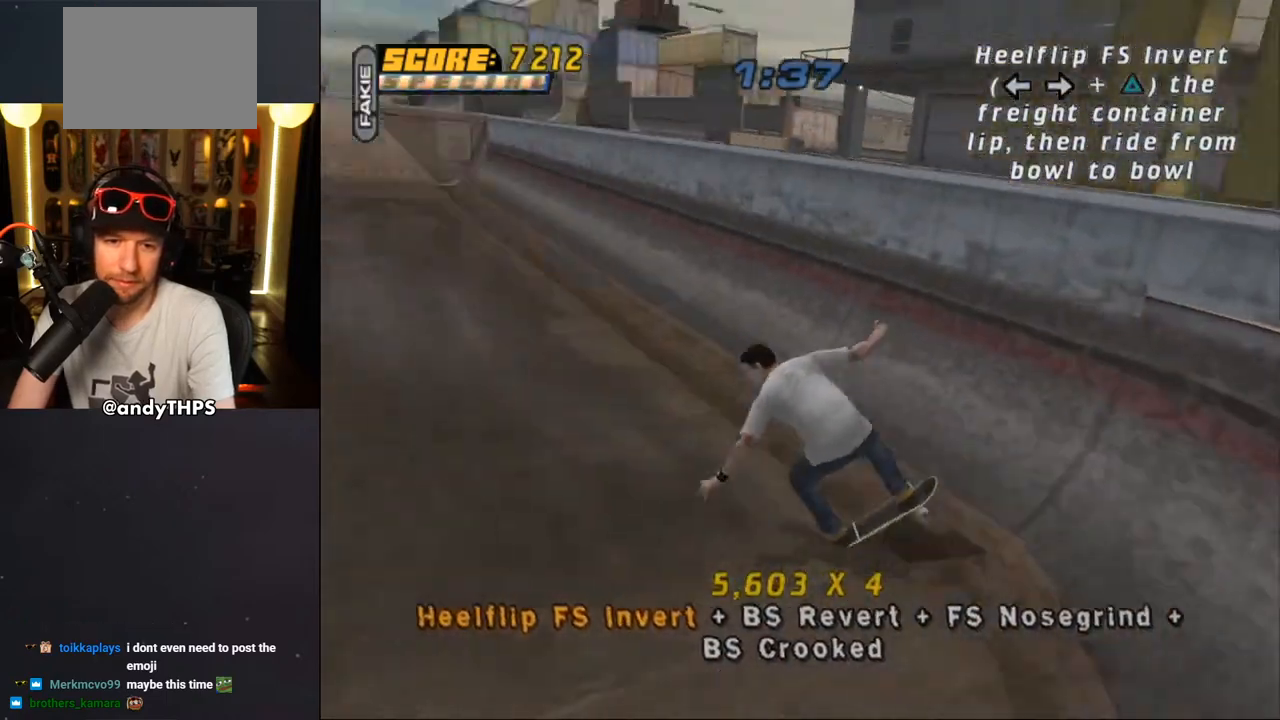
{"buttons": ["CROSS", "DPAD_DOWN"], "left_stick": "center", "right_stick": "center", "events": [[117, "DPAD_LEFT", "up"], [283, "DPAD_RIGHT", "down"], [350, "DPAD_RIGHT", "up"]]}
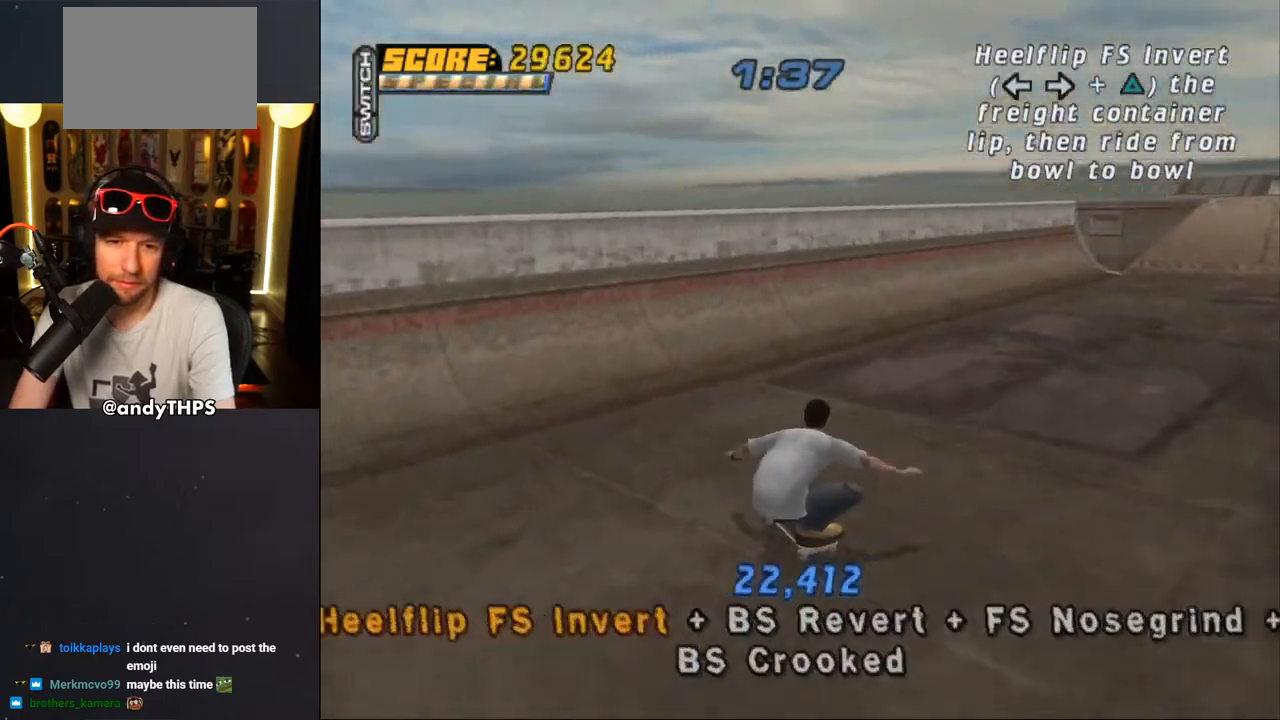
{"buttons": ["CROSS", "DPAD_DOWN"], "left_stick": "center", "right_stick": "center", "events": []}
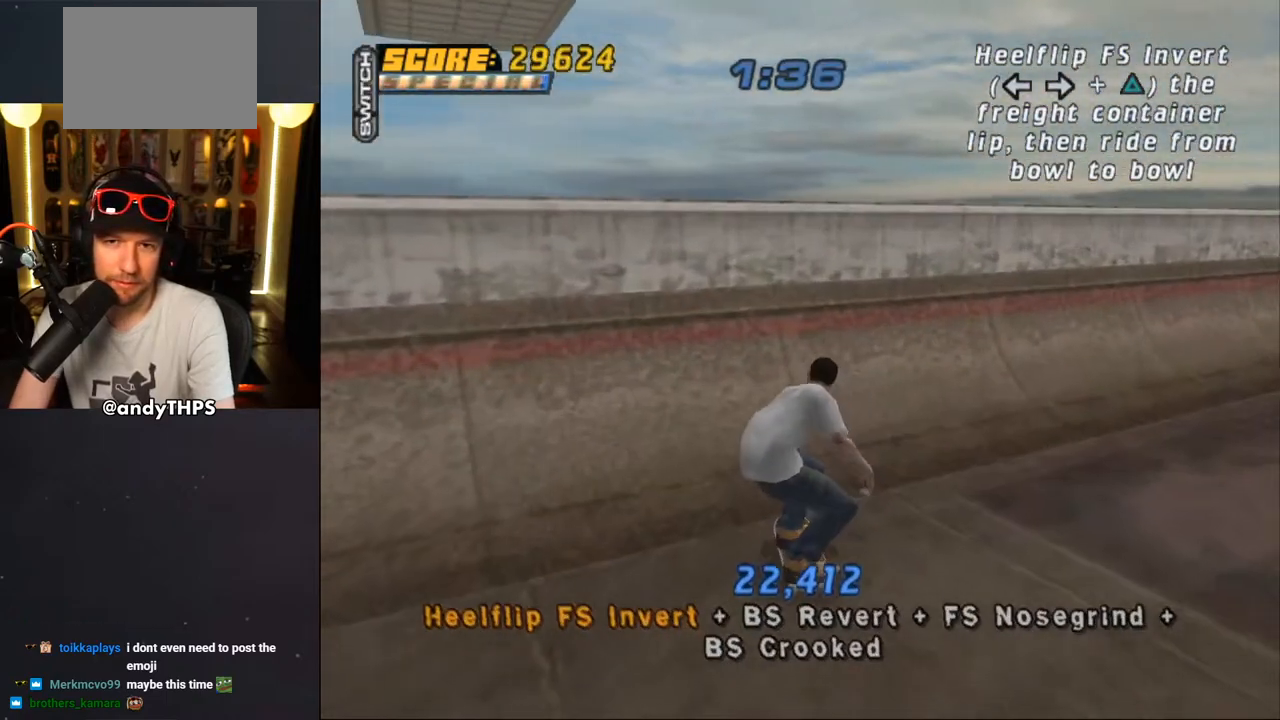
{"buttons": ["START"], "left_stick": "center", "right_stick": "down-left", "events": [[300, "CROSS", "up"], [367, "DPAD_DOWN", "up"], [433, "START", "down"], [433, "right_stick", "down-left"]]}
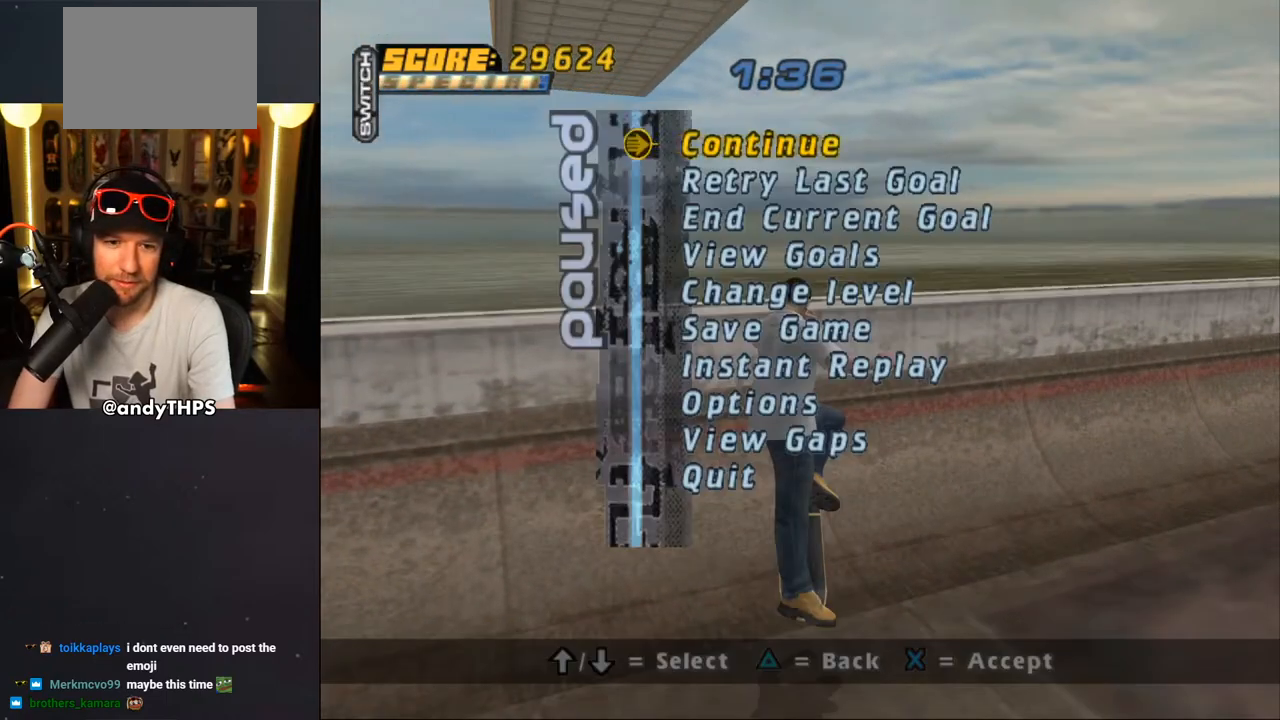
{"buttons": [], "left_stick": "center", "right_stick": "center", "events": [[133, "START", "up"], [133, "right_stick", "center"], [200, "DPAD_DOWN", "down"], [267, "CROSS", "down"], [283, "DPAD_DOWN", "up"], [350, "CROSS", "up"]]}
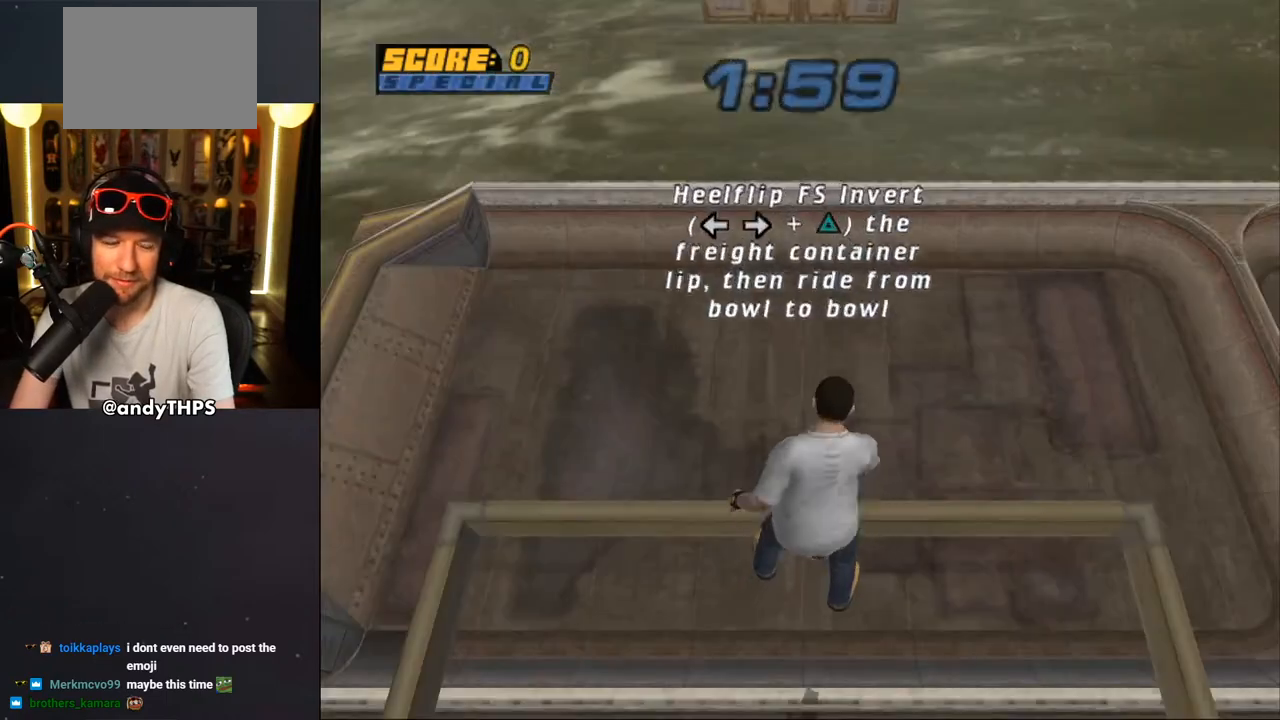
{"buttons": [], "left_stick": "center", "right_stick": "center", "events": []}
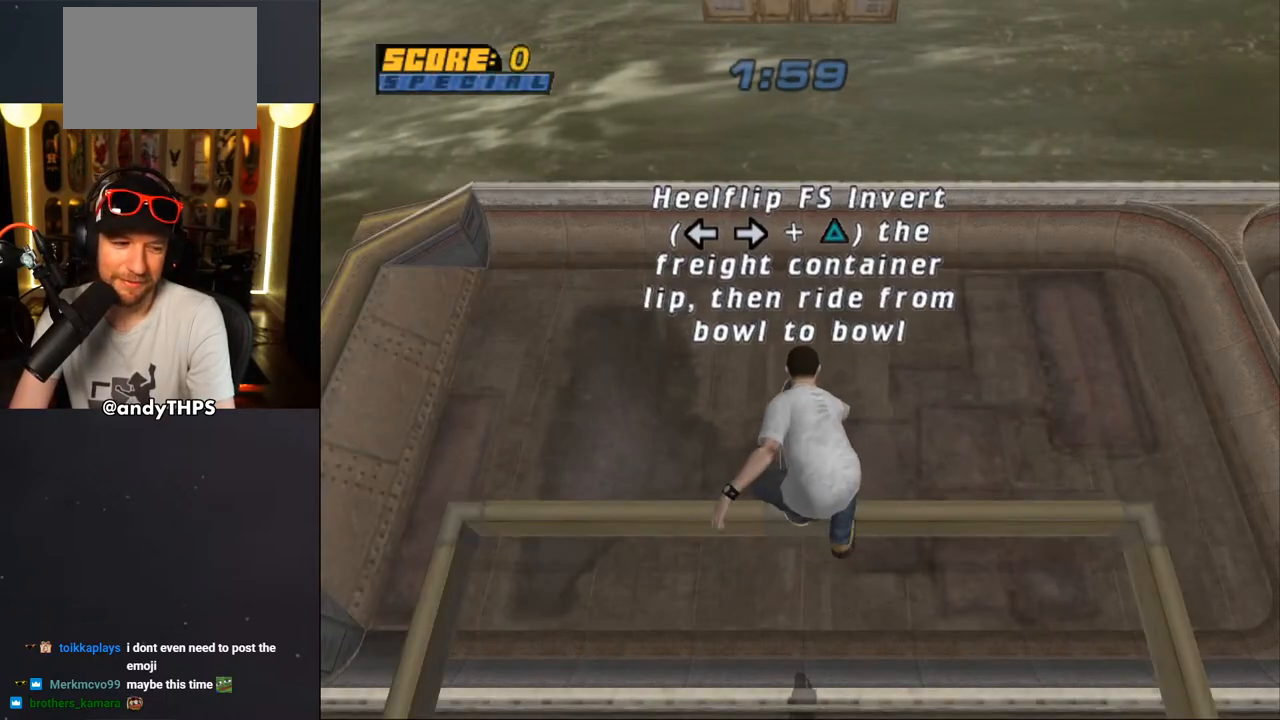
{"buttons": [], "left_stick": "center", "right_stick": "center", "events": []}
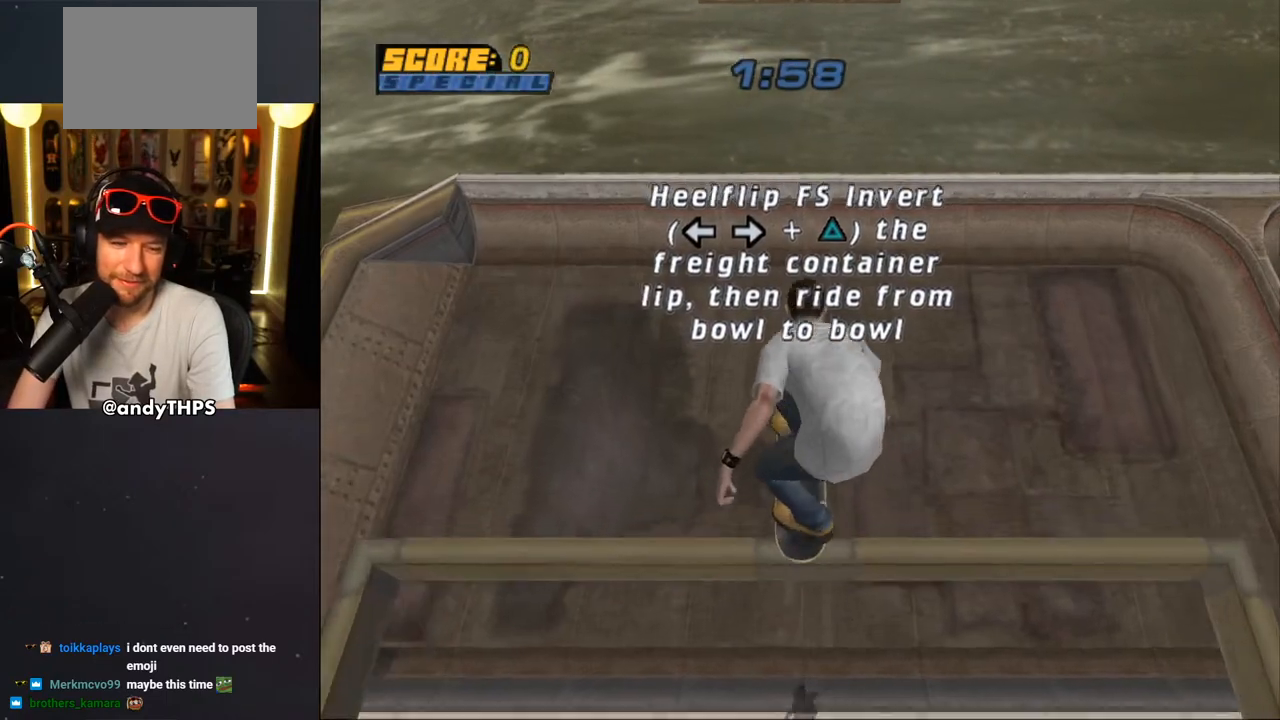
{"buttons": [], "left_stick": "center", "right_stick": "center", "events": []}
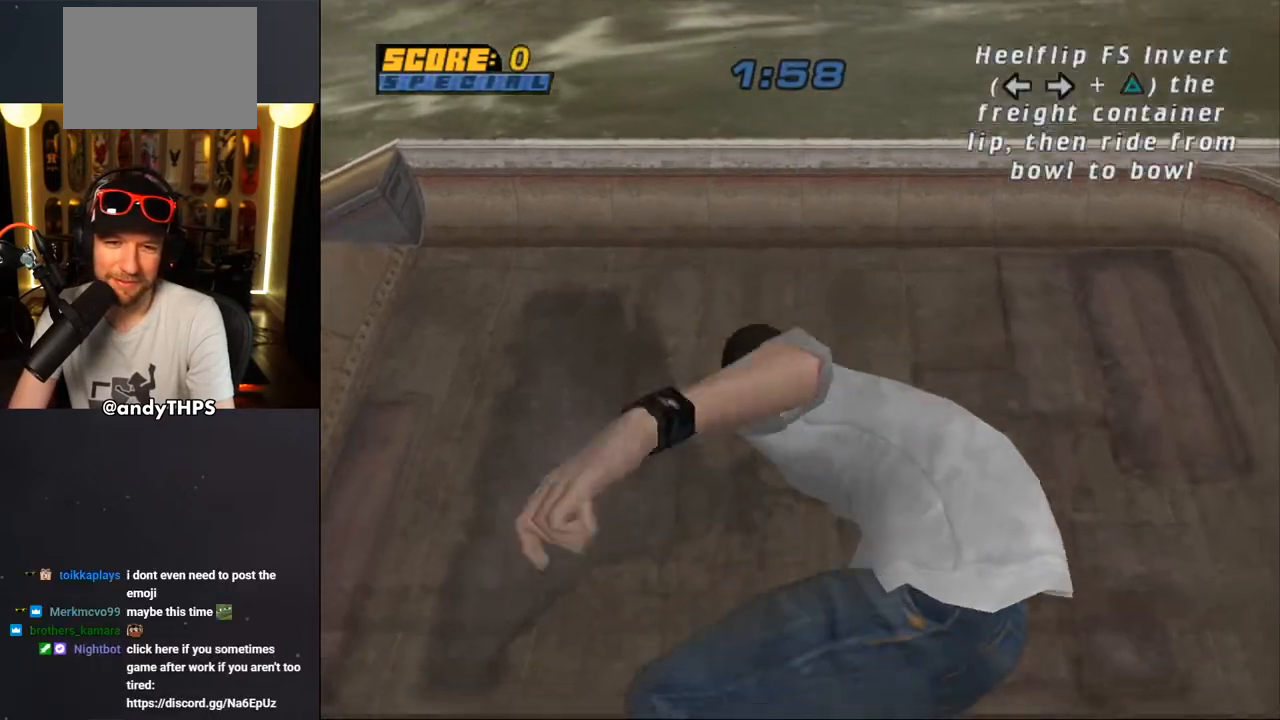
{"buttons": ["CROSS", "DPAD_UP"], "left_stick": "center", "right_stick": "center", "events": [[67, "CROSS", "down"], [450, "DPAD_UP", "down"]]}
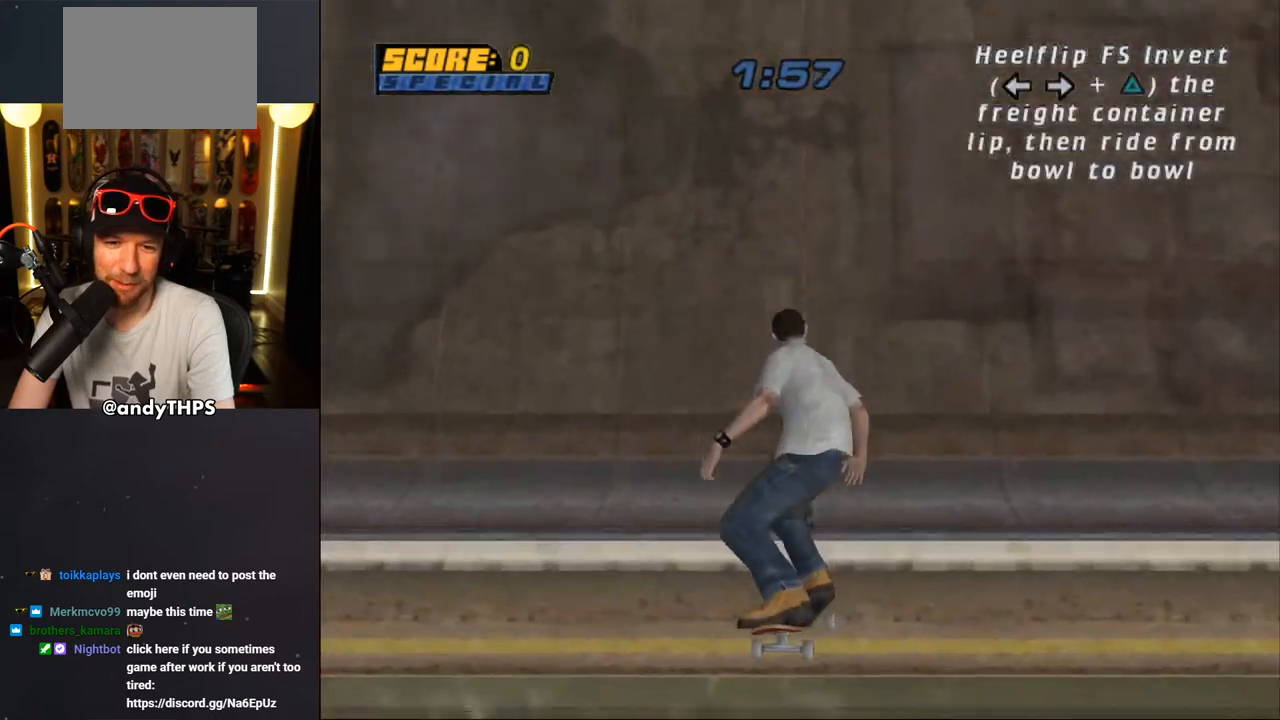
{"buttons": ["CROSS"], "left_stick": "center", "right_stick": "center", "events": [[17, "DPAD_UP", "up"], [83, "DPAD_DOWN", "down"], [167, "DPAD_DOWN", "up"], [200, "DPAD_UP", "down"], [267, "DPAD_UP", "up"], [350, "DPAD_DOWN", "down"], [383, "DPAD_DOWN", "up"], [400, "DPAD_UP", "down"], [483, "DPAD_UP", "up"]]}
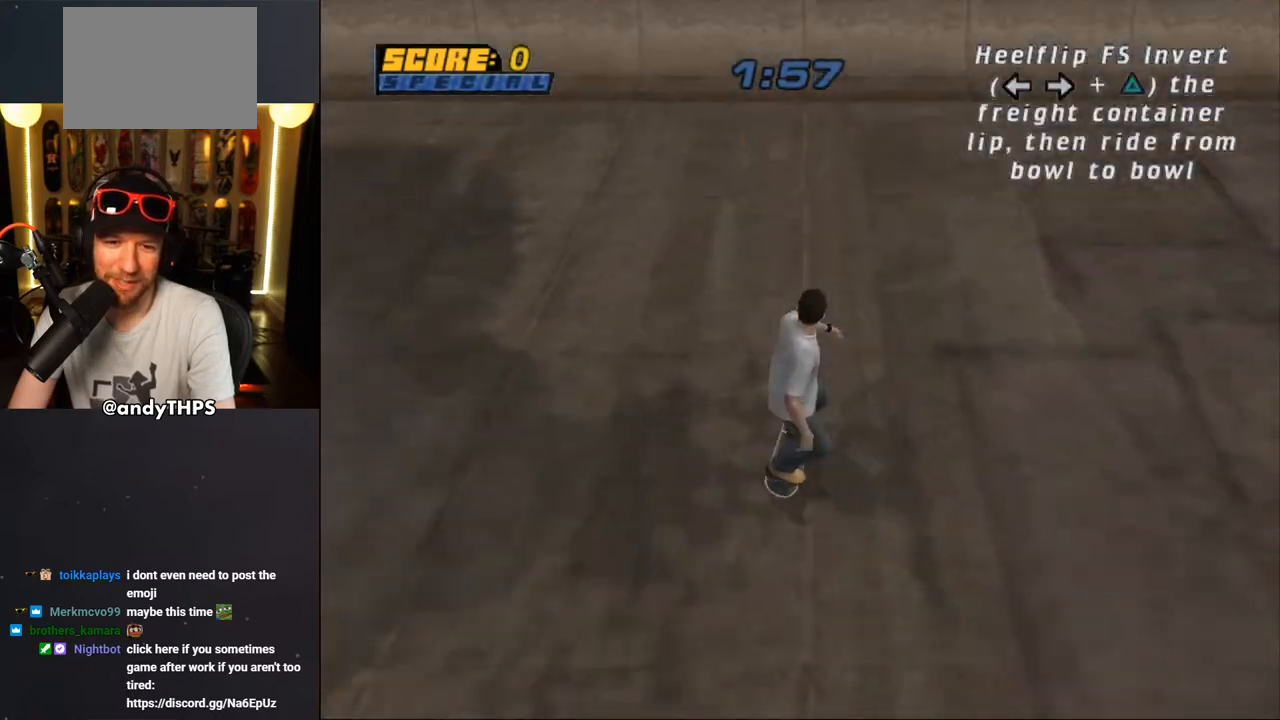
{"buttons": ["CROSS"], "left_stick": "center", "right_stick": "center", "events": []}
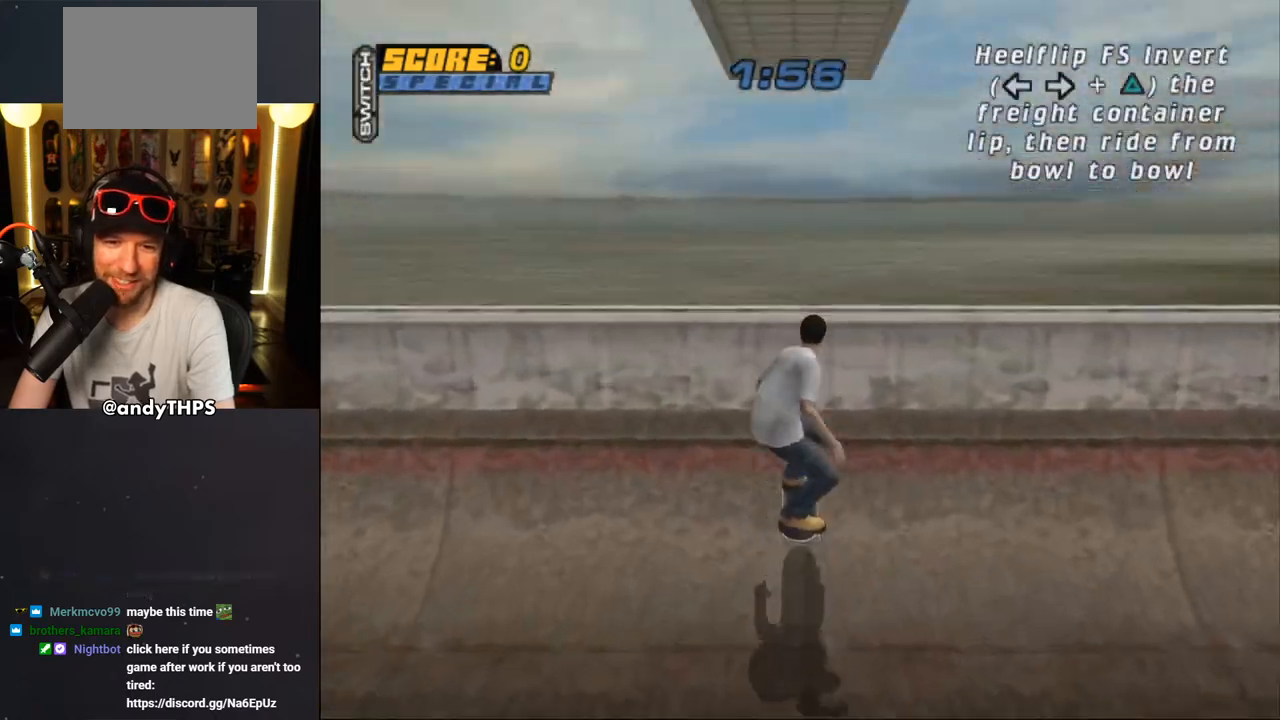
{"buttons": ["R1", "DPAD_RIGHT"], "left_stick": "center", "right_stick": "center", "events": [[17, "CROSS", "up"], [67, "DPAD_RIGHT", "down"], [100, "CIRCLE", "down"], [100, "R1", "down"], [183, "CIRCLE", "up"], [233, "CIRCLE", "down"], [483, "CIRCLE", "up"]]}
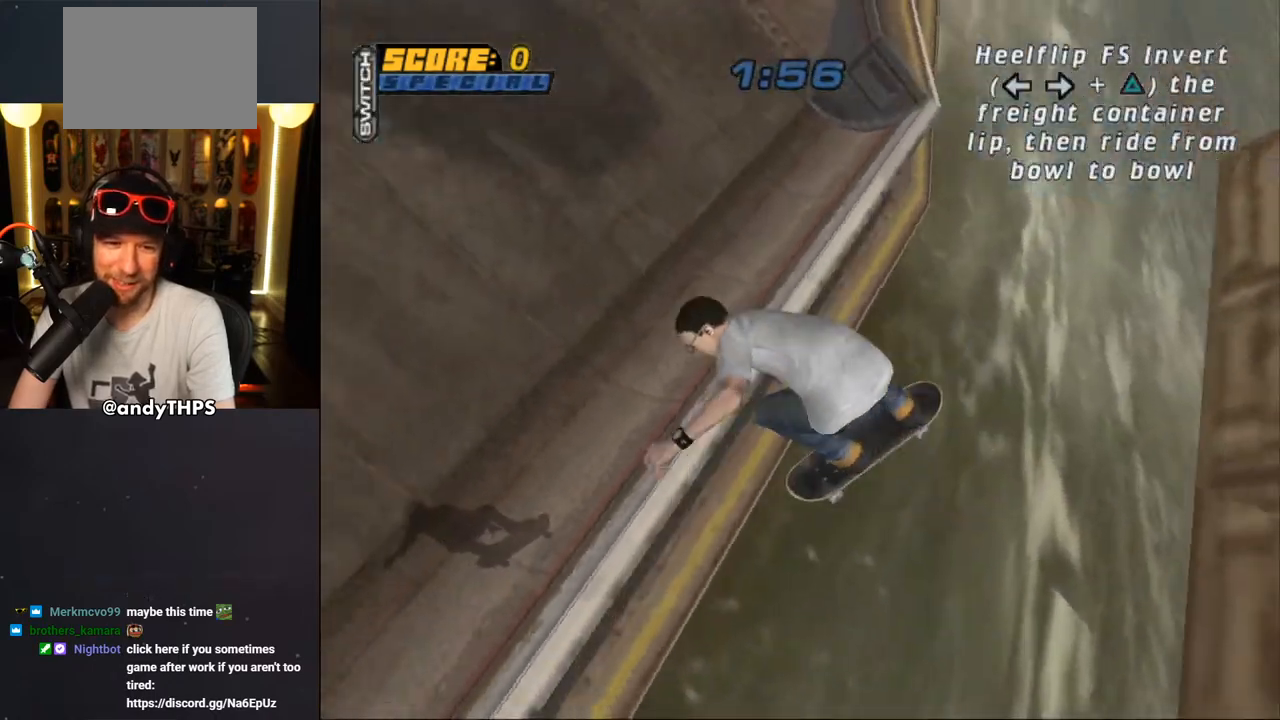
{"buttons": ["CROSS", "R1", "DPAD_RIGHT"], "left_stick": "center", "right_stick": "center", "events": [[133, "CROSS", "down"]]}
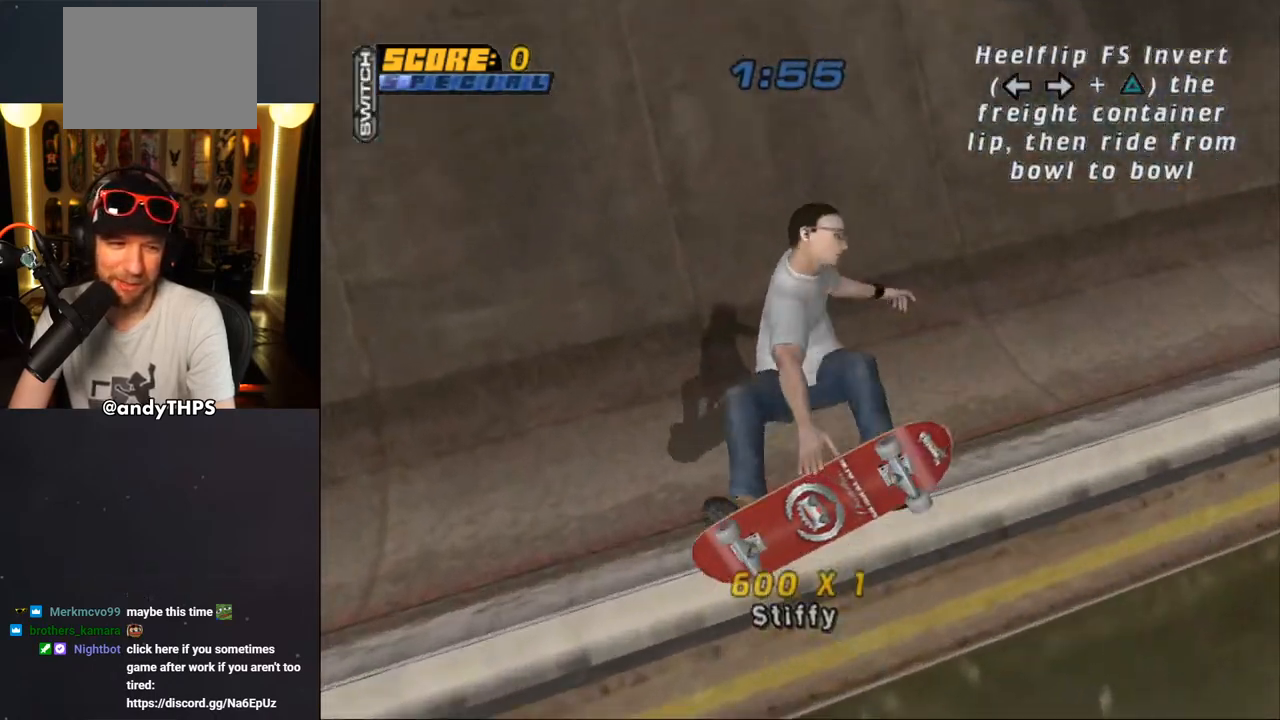
{"buttons": ["CROSS", "DPAD_DOWN", "DPAD_RIGHT"], "left_stick": "center", "right_stick": "center", "events": [[83, "DPAD_RIGHT", "up"], [117, "R1", "up"], [433, "DPAD_RIGHT", "down"], [467, "DPAD_DOWN", "down"]]}
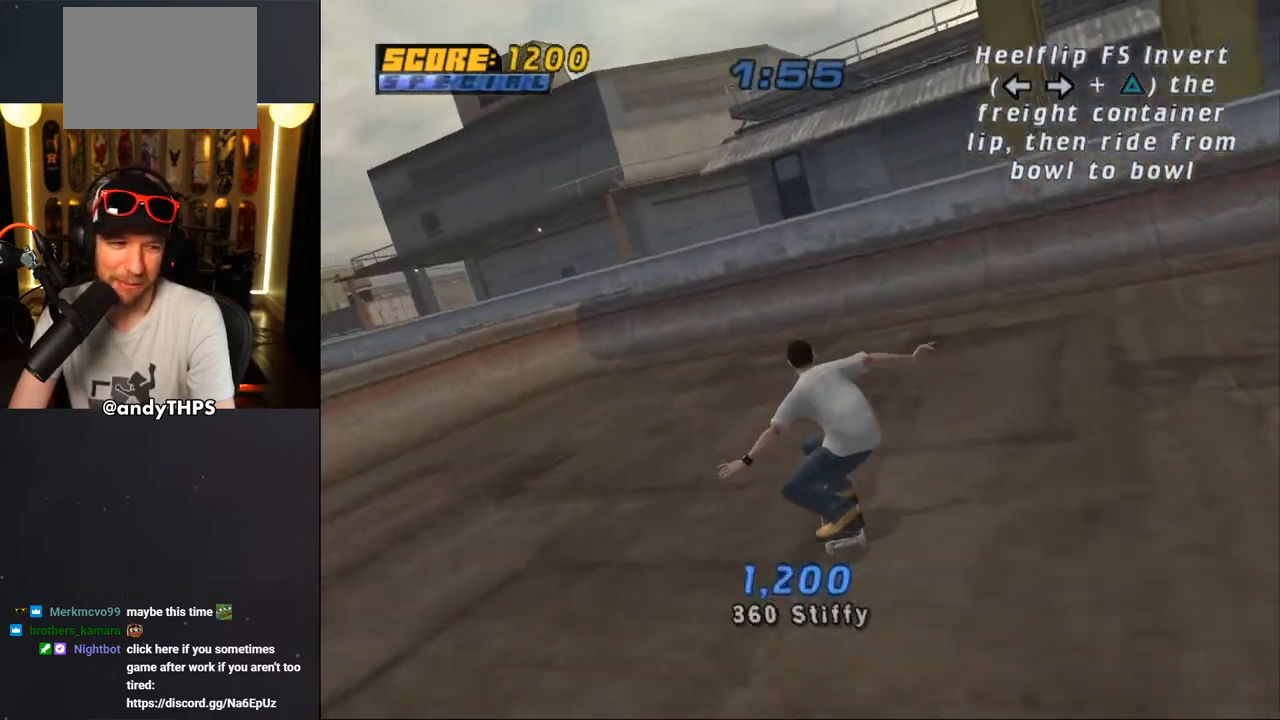
{"buttons": ["CROSS"], "left_stick": "center", "right_stick": "center", "events": [[133, "DPAD_DOWN", "up"], [150, "DPAD_RIGHT", "up"]]}
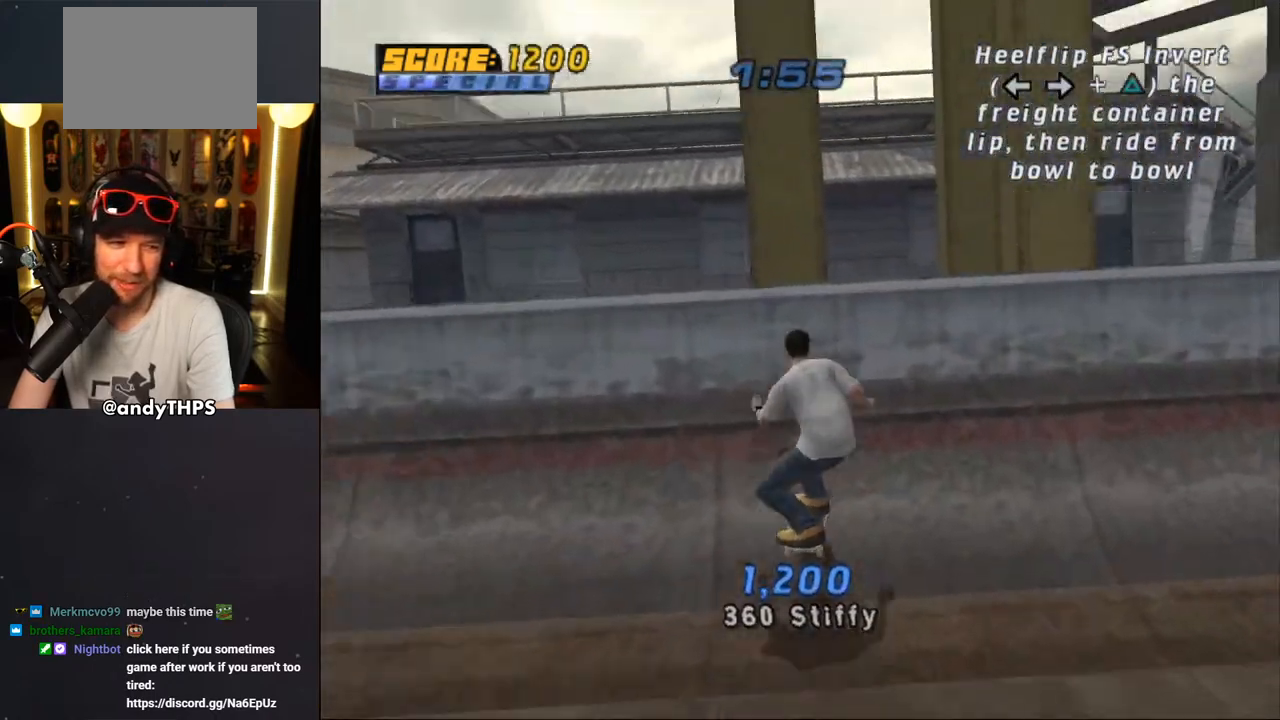
{"buttons": ["R1"], "left_stick": "center", "right_stick": "center", "events": [[83, "CROSS", "up"], [200, "DPAD_DOWN", "down"], [200, "DPAD_RIGHT", "down"], [200, "SQUARE", "down"], [217, "R1", "down"], [283, "SQUARE", "up"], [350, "DPAD_DOWN", "up"], [350, "DPAD_RIGHT", "up"], [350, "SQUARE", "down"], [500, "SQUARE", "up"]]}
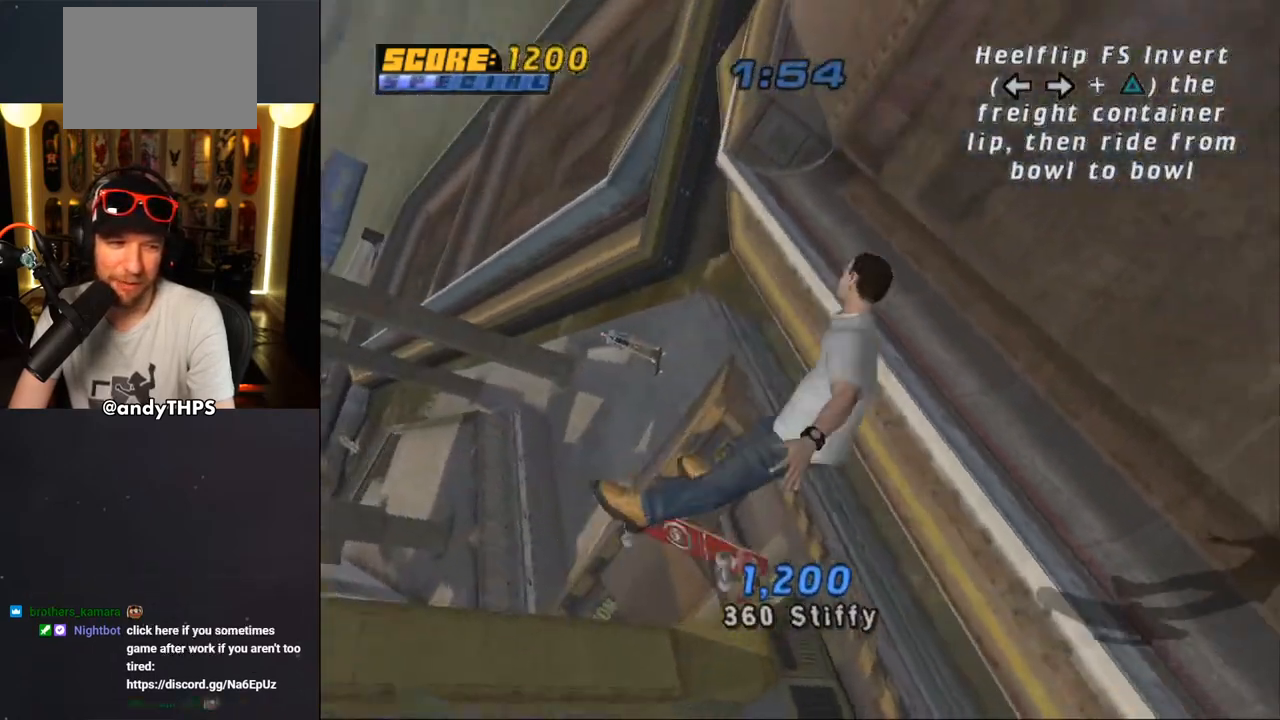
{"buttons": ["CROSS", "R1", "DPAD_RIGHT"], "left_stick": "center", "right_stick": "center", "events": [[67, "DPAD_RIGHT", "down"], [167, "SQUARE", "down"], [250, "SQUARE", "up"], [367, "CROSS", "down"]]}
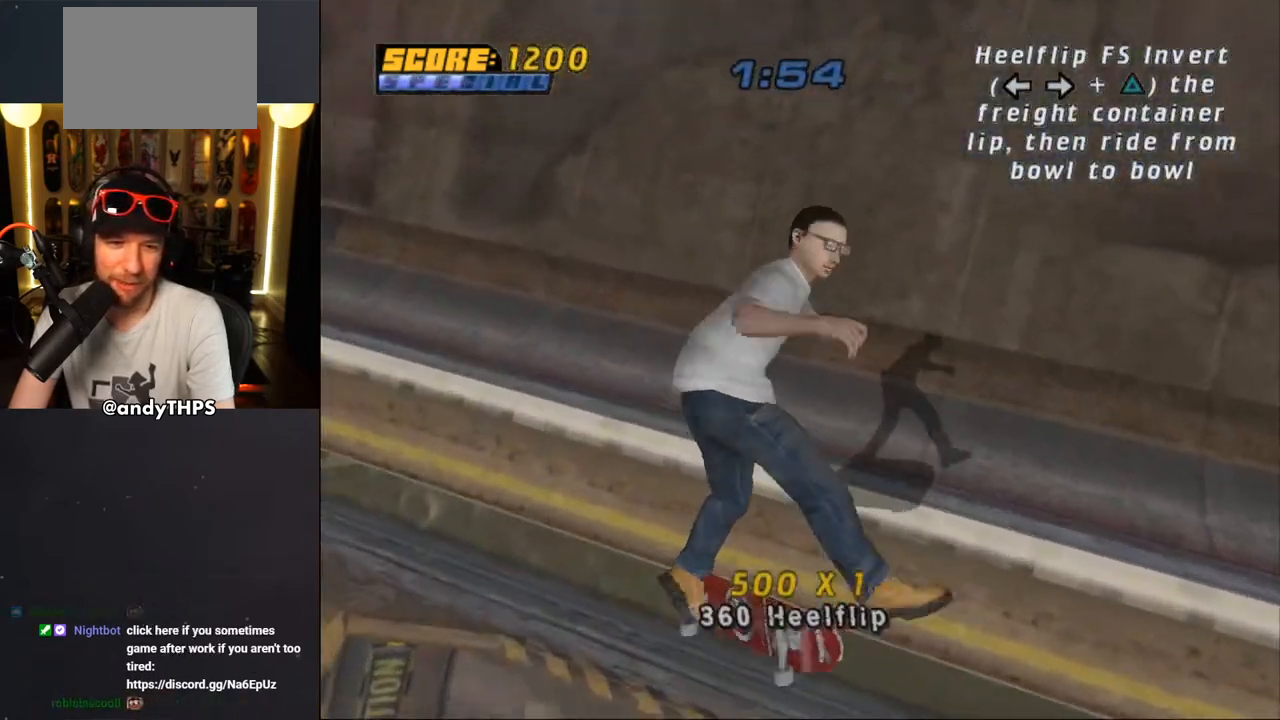
{"buttons": ["CROSS"], "left_stick": "center", "right_stick": "center", "events": [[283, "DPAD_RIGHT", "up"], [333, "R1", "up"]]}
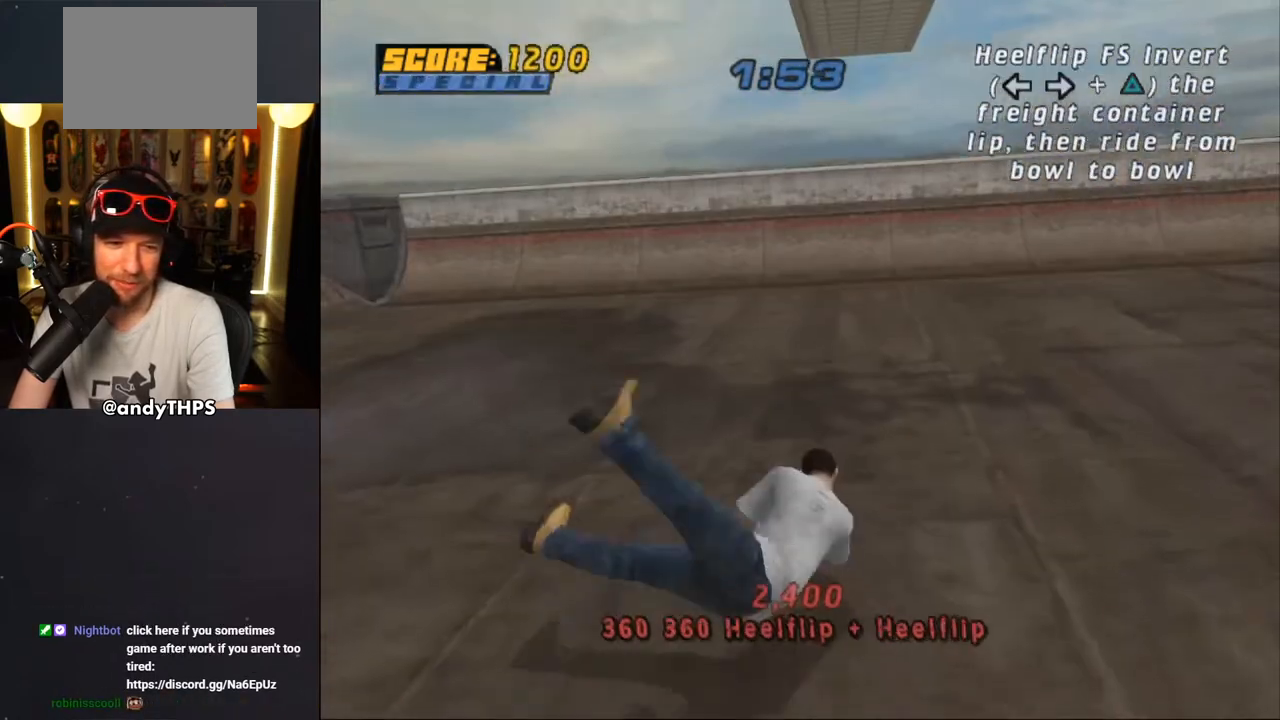
{"buttons": ["CROSS"], "left_stick": "center", "right_stick": "center", "events": [[17, "CROSS", "up"], [167, "START", "down"], [250, "right_stick", "down-left"], [333, "START", "up"], [350, "DPAD_DOWN", "down"], [367, "right_stick", "center"], [433, "DPAD_DOWN", "up"], [450, "CROSS", "down"]]}
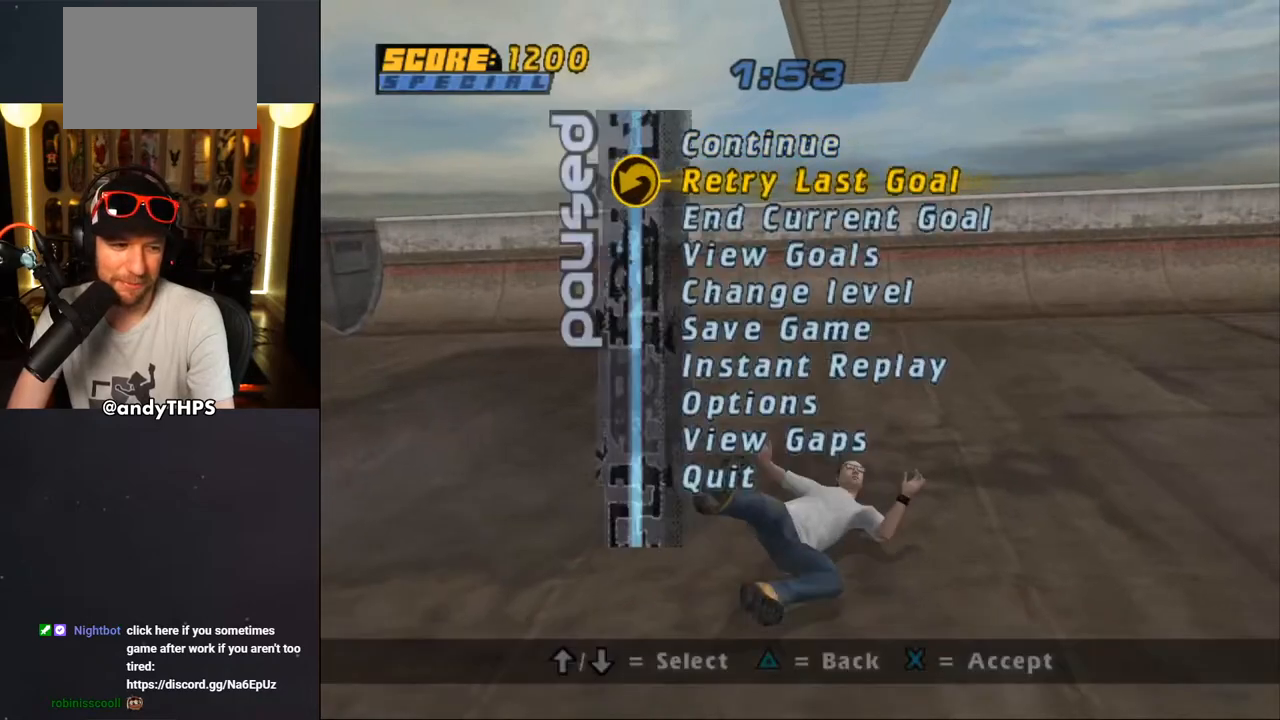
{"buttons": [], "left_stick": "center", "right_stick": "center", "events": [[50, "CROSS", "up"]]}
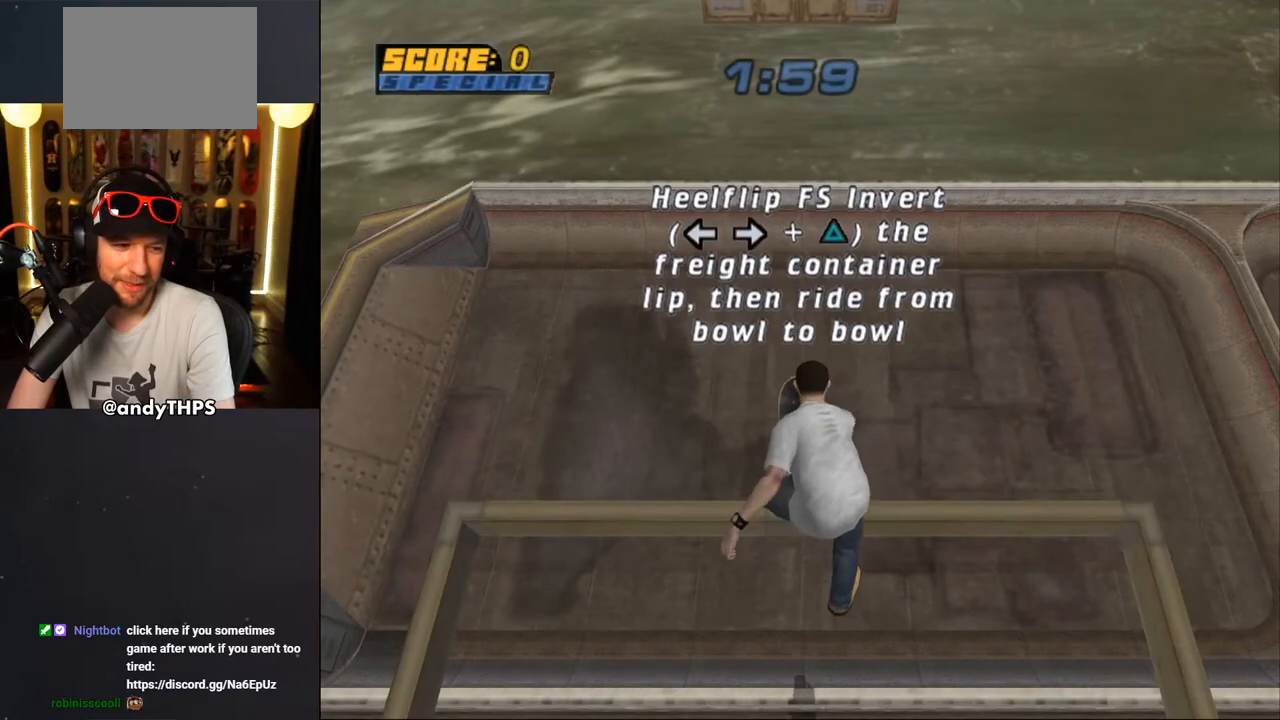
{"buttons": [], "left_stick": "center", "right_stick": "center", "events": []}
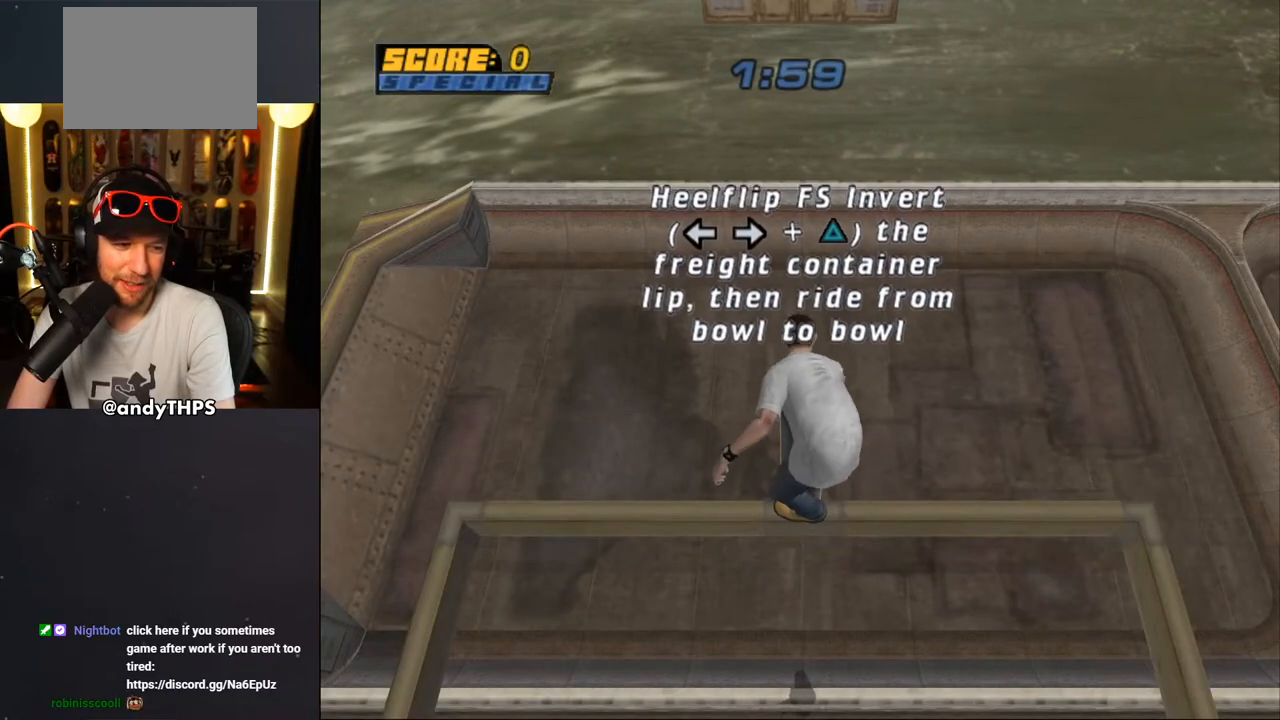
{"buttons": ["CROSS"], "left_stick": "center", "right_stick": "center", "events": [[467, "CROSS", "down"]]}
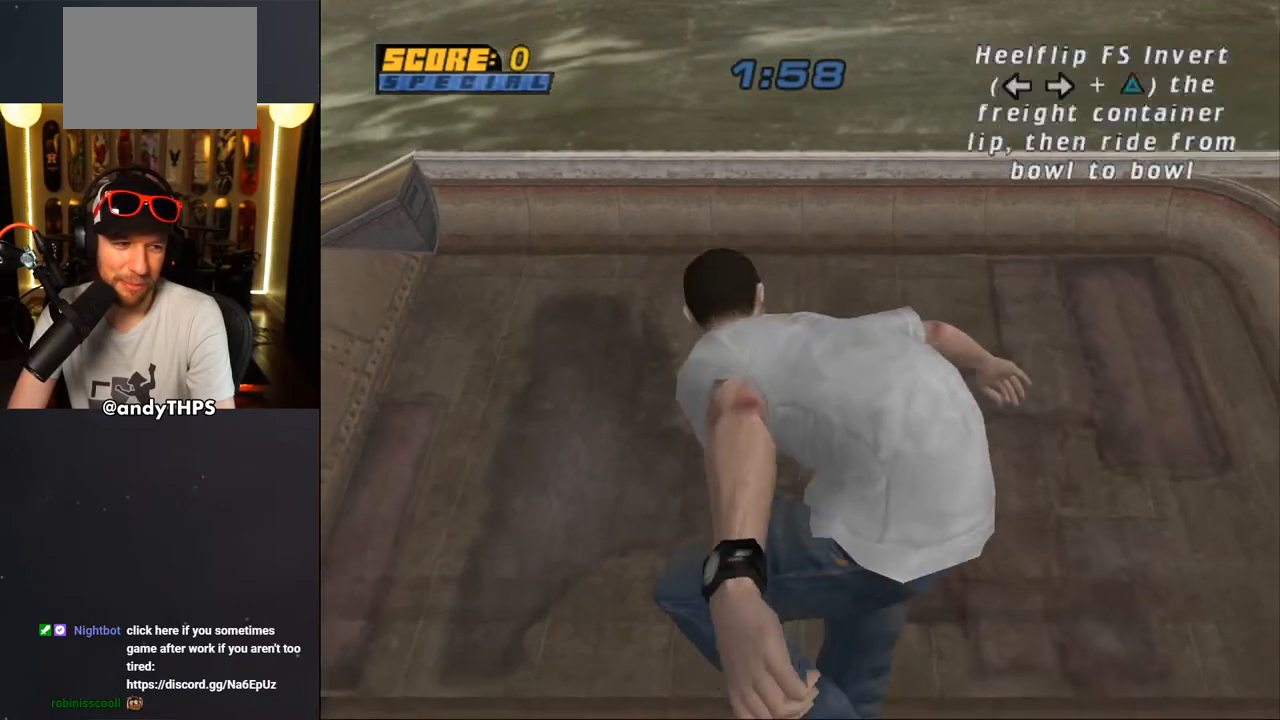
{"buttons": ["CROSS"], "left_stick": "center", "right_stick": "center", "events": []}
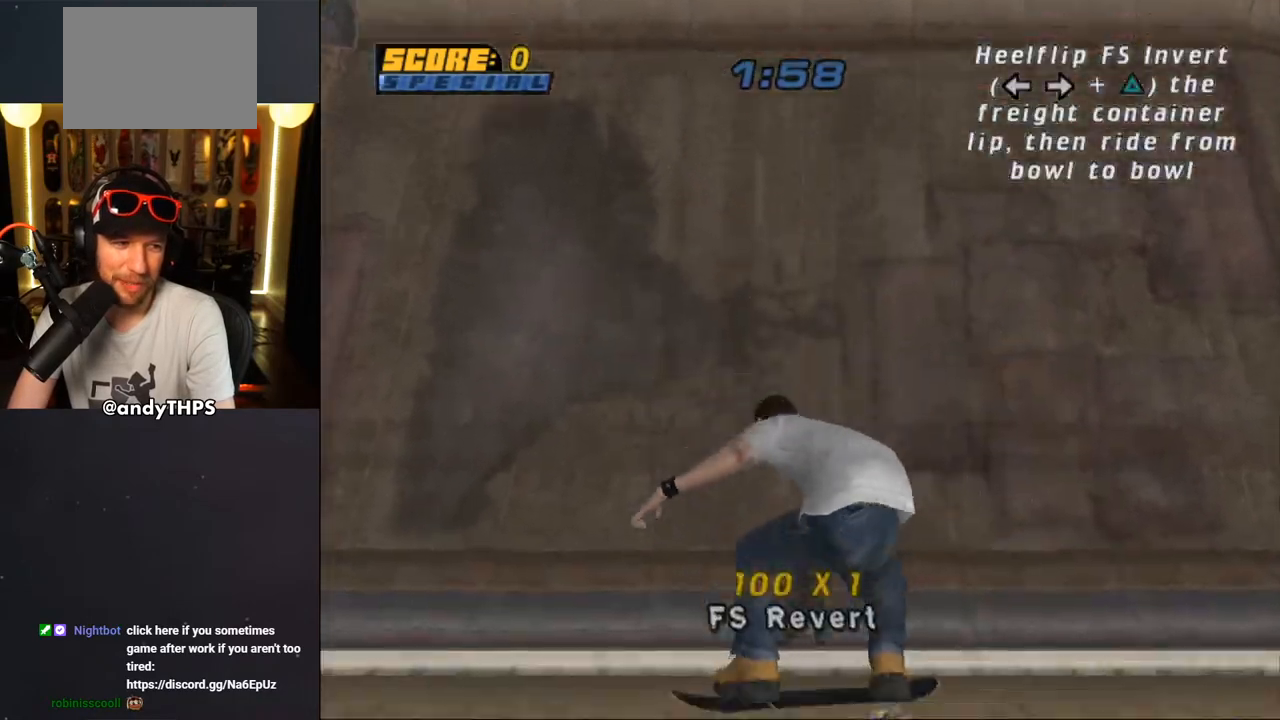
{"buttons": ["CROSS"], "left_stick": "center", "right_stick": "center", "events": [[217, "DPAD_DOWN", "down"], [283, "DPAD_DOWN", "up"], [367, "DPAD_UP", "down"], [450, "DPAD_UP", "up"]]}
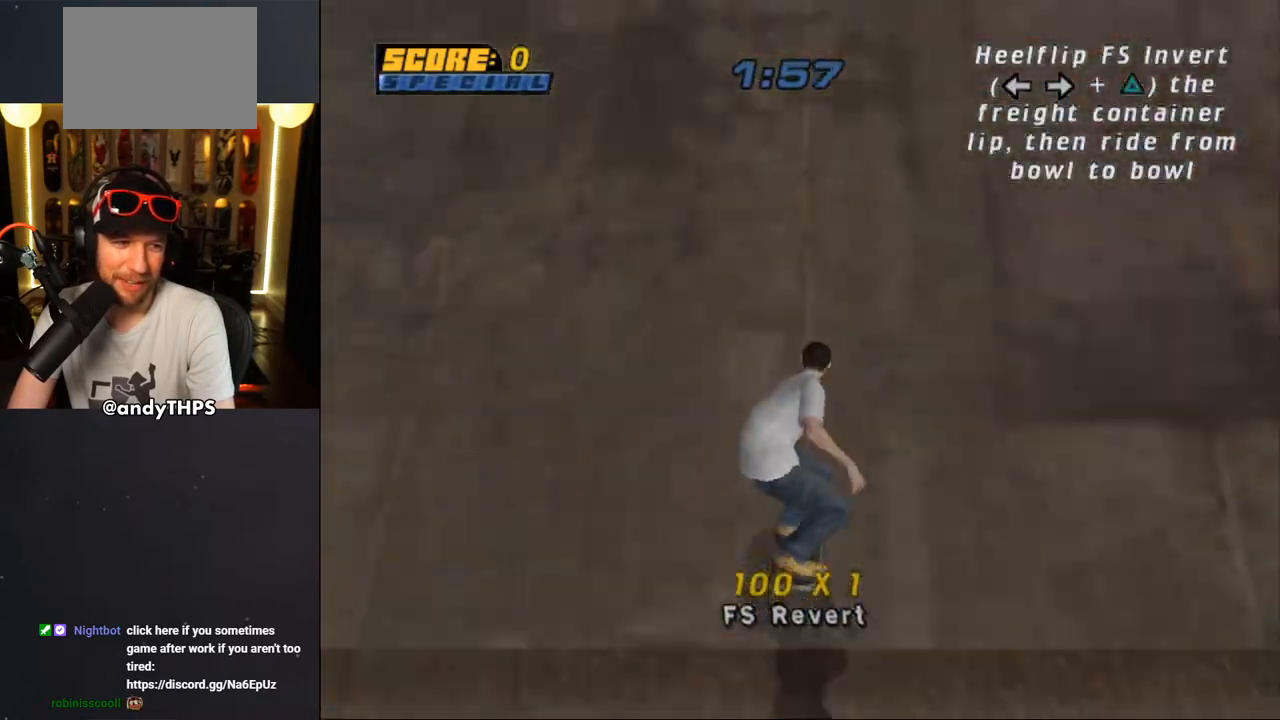
{"buttons": ["CROSS"], "left_stick": "center", "right_stick": "center", "events": [[17, "DPAD_DOWN", "down"], [100, "DPAD_DOWN", "up"], [150, "DPAD_UP", "down"], [217, "DPAD_UP", "up"], [300, "DPAD_DOWN", "down"], [350, "DPAD_DOWN", "up"]]}
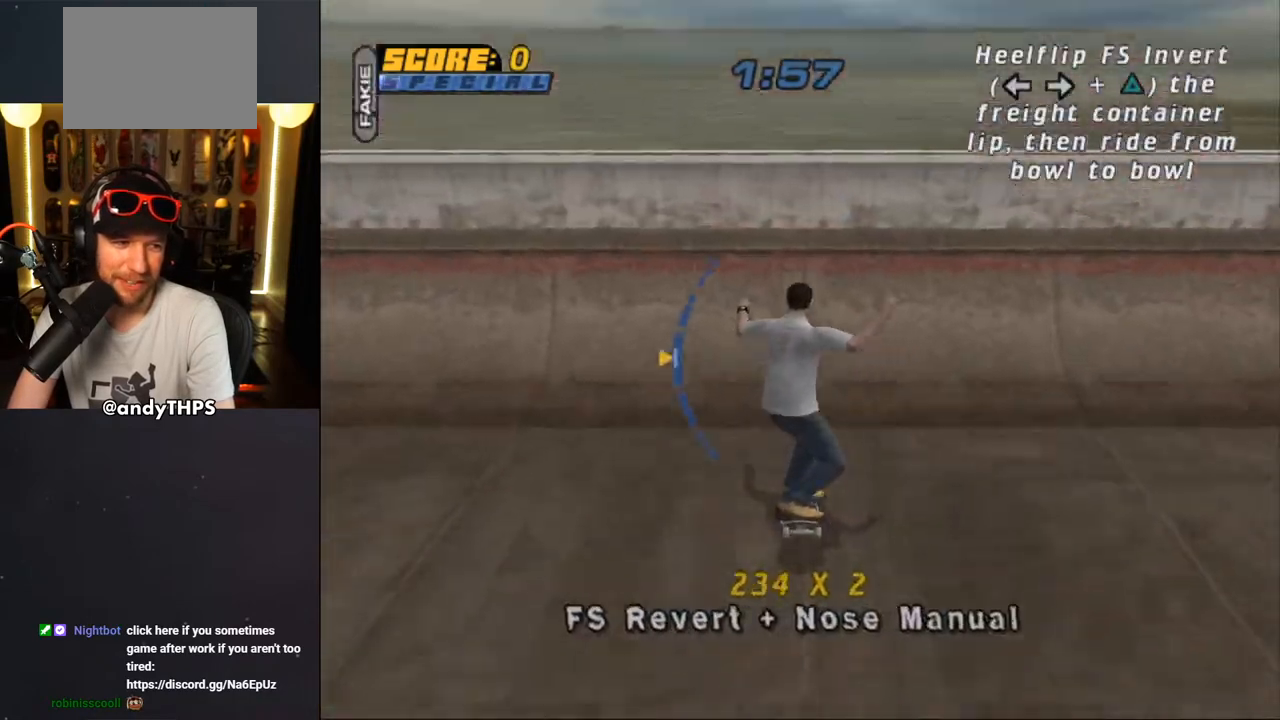
{"buttons": ["CIRCLE", "R1", "DPAD_RIGHT"], "left_stick": "center", "right_stick": "center", "events": [[217, "CROSS", "up"], [250, "DPAD_RIGHT", "down"], [300, "DPAD_RIGHT", "up"], [350, "CIRCLE", "down"], [350, "R1", "down"], [367, "DPAD_RIGHT", "down"], [417, "CIRCLE", "up"], [467, "CIRCLE", "down"]]}
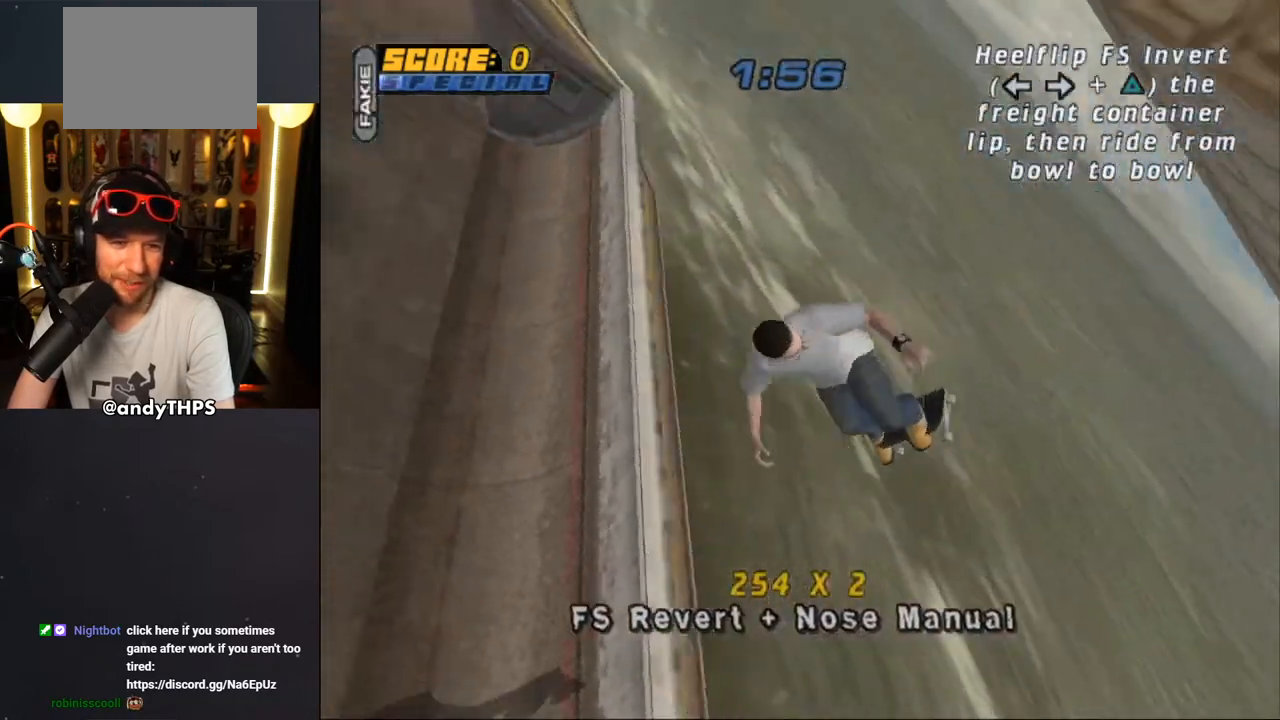
{"buttons": ["CROSS"], "left_stick": "center", "right_stick": "center", "events": [[100, "CIRCLE", "up"], [283, "CROSS", "down"], [433, "DPAD_RIGHT", "up"], [467, "R1", "up"]]}